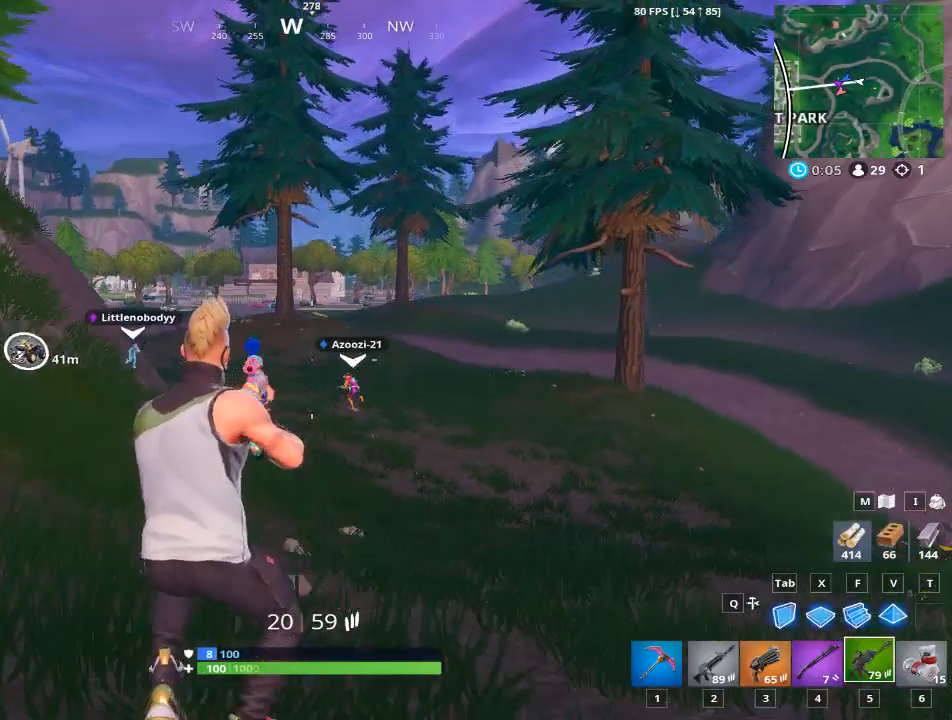
Gameplay with keyboard and mouse; each line is a JSON object with the keys and mouse buttons held at the frame after it. "events" lists presses ("down") and releases ("up") of "1", "2", "3", "4", "5", "a", "alt", "c", "caps_lock", "ctrl", "d", "e", "f", "g", "q", "r", "s", "shift", "space", "t", "tab", "v", "w", "x", "z", "mouse_left", "mouse_wheel" and "mouse_right" between this image and that frame as [ms after this image, input, new state], when the widget could be followed in between. "mouse_left", "mouse_wheel", "mouse_right" = the "left", "wheel", "right" buttons of the "mouse" list. No other keys are recorded. "wheel" means that the mouse wheel is clicked or scrolled. "mouse_move" is the direction in which the mouse moves at that frame (one of eight, or "still"), when it could be read.
{"keys": ["w"], "mouse": [], "mouse_move": "still", "events": []}
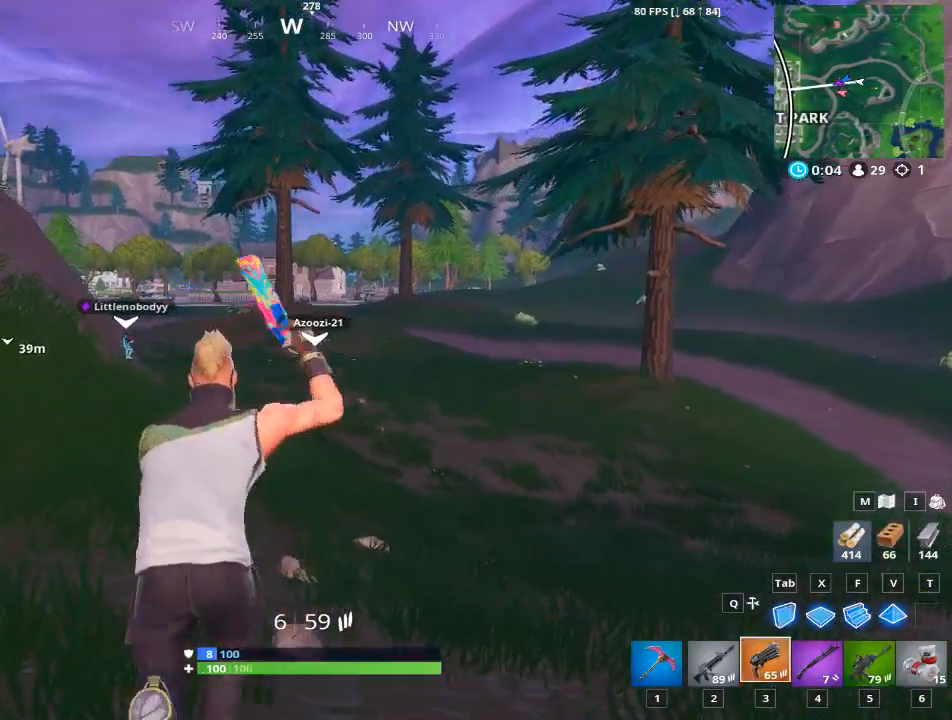
{"keys": ["w"], "mouse": [], "mouse_move": "still", "events": [[116, "r", "down"], [116, "space", "down"], [300, "r", "up"], [300, "space", "up"], [400, "r", "down"], [483, "r", "up"]]}
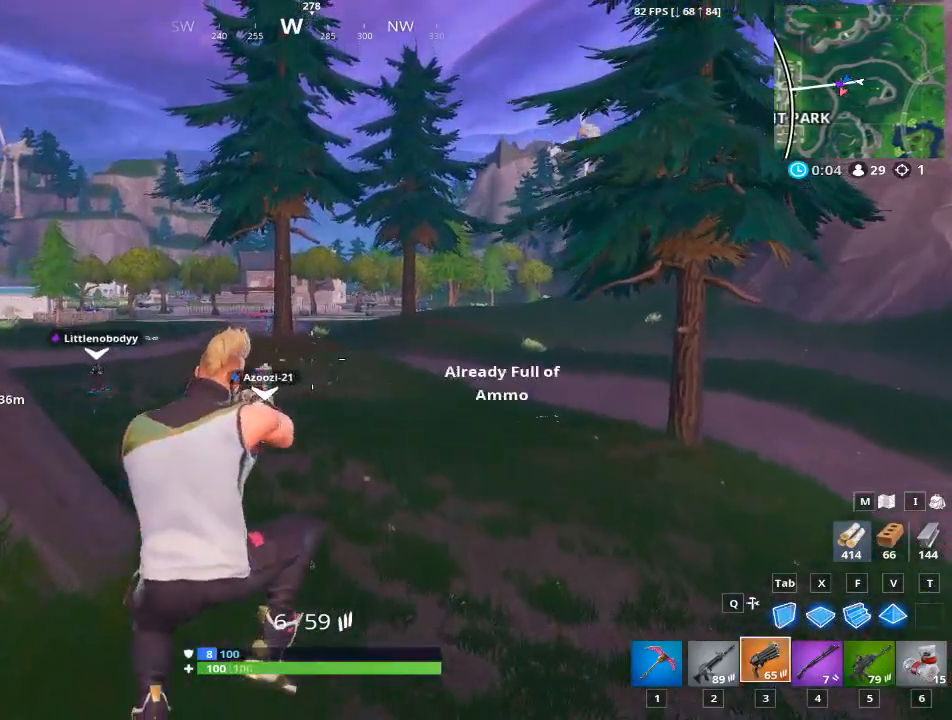
{"keys": ["r", "w"], "mouse": [], "mouse_move": "still", "events": [[83, "r", "down"], [234, "r", "up"], [317, "r", "down"]]}
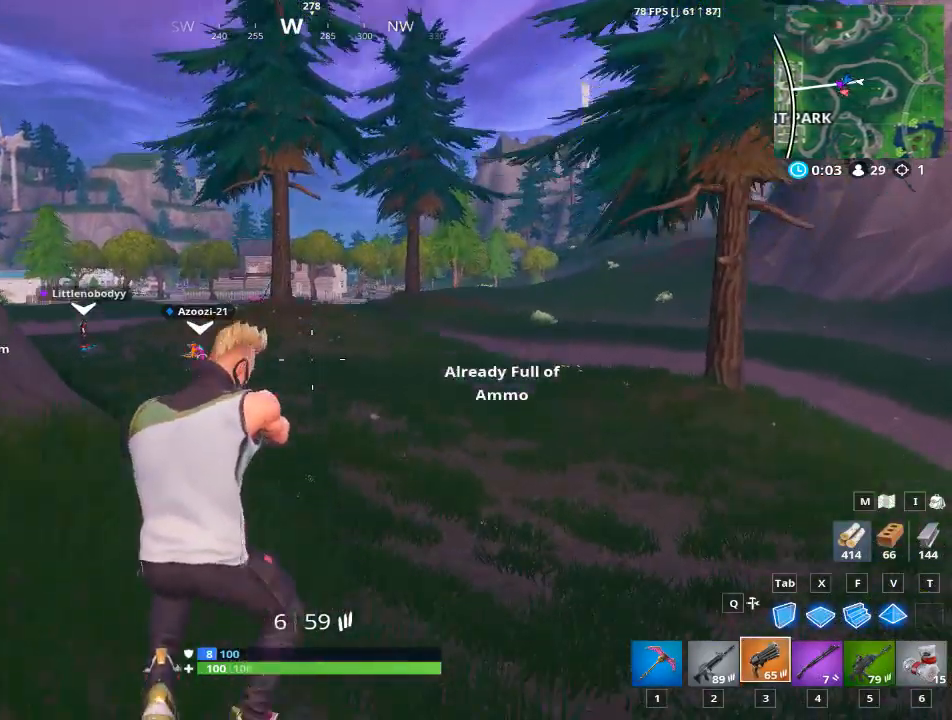
{"keys": ["w"], "mouse": [], "mouse_move": "still", "events": [[16, "r", "up"], [133, "r", "down"], [367, "r", "up"]]}
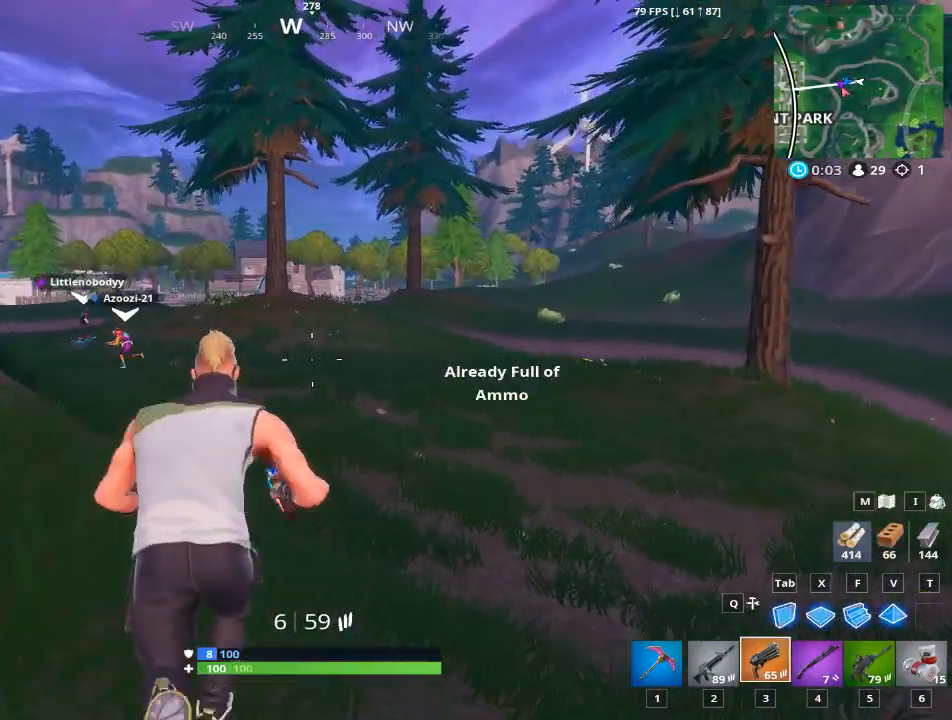
{"keys": ["w"], "mouse": [], "mouse_move": "up-right", "events": [[167, "1", "down"], [167, "space", "down"], [350, "1", "up"], [350, "space", "up"]]}
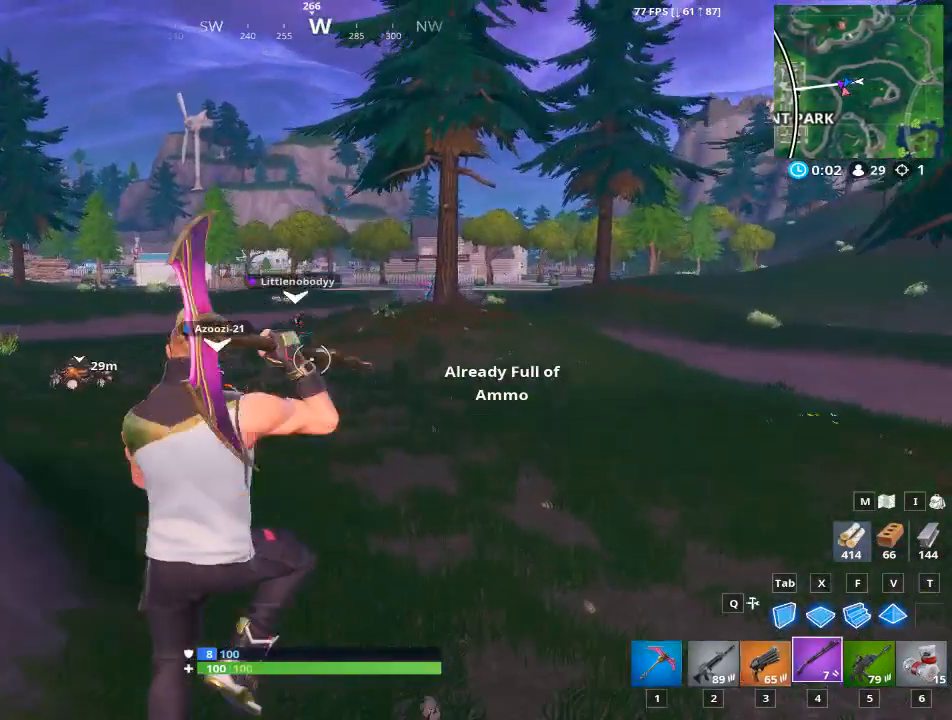
{"keys": ["w"], "mouse": [], "mouse_move": "still", "events": [[33, "1", "down"], [183, "1", "up"], [333, "1", "down"], [450, "1", "up"]]}
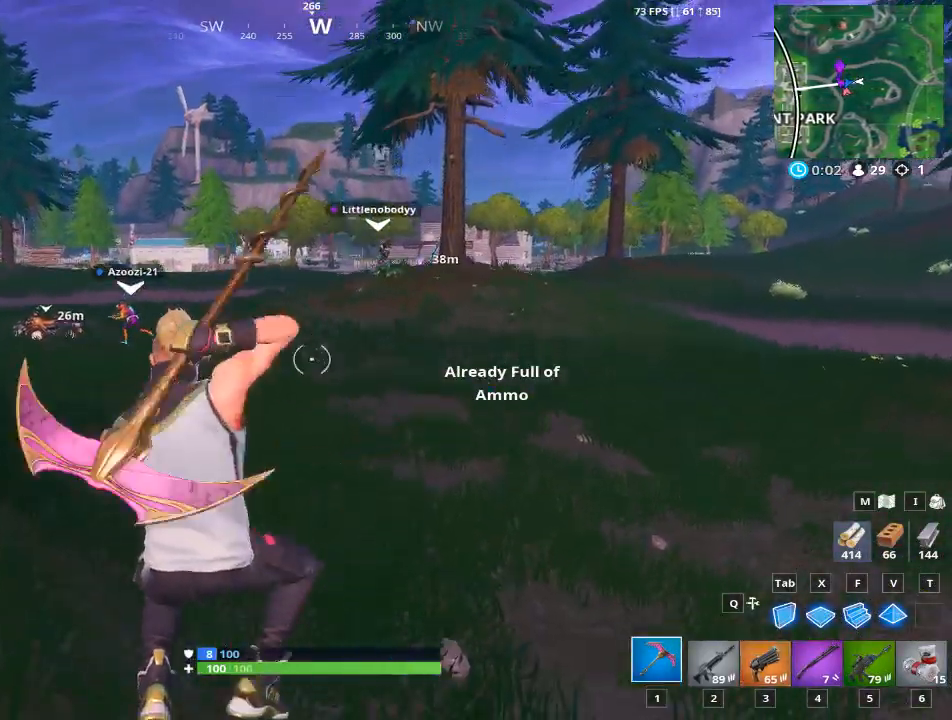
{"keys": ["w"], "mouse": [], "mouse_move": "still", "events": []}
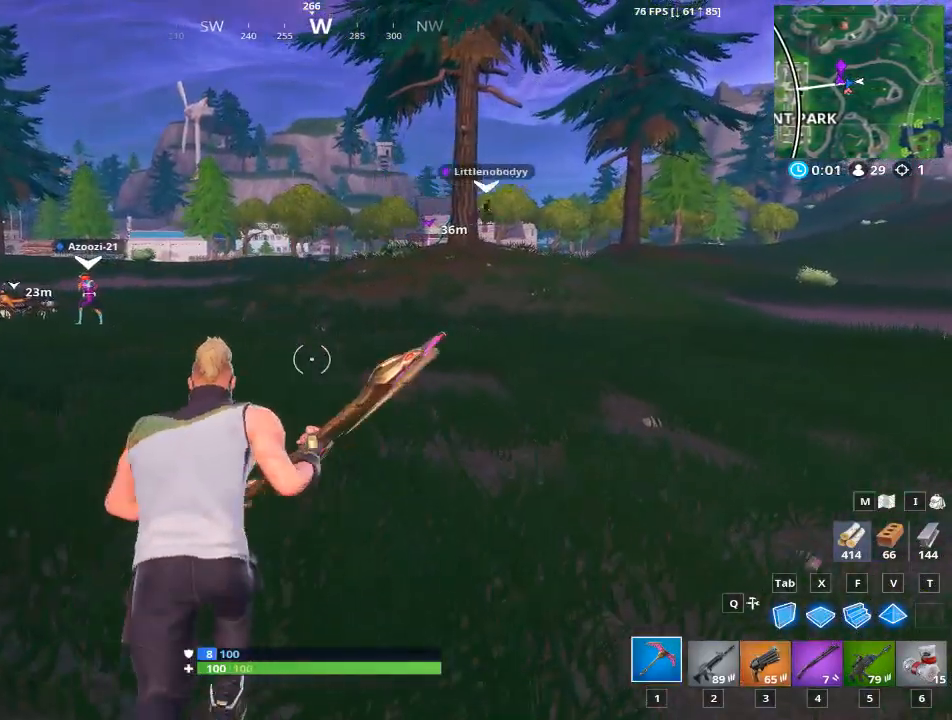
{"keys": ["d", "w"], "mouse": [], "mouse_move": "still", "events": [[283, "d", "down"], [283, "space", "down"], [483, "space", "up"]]}
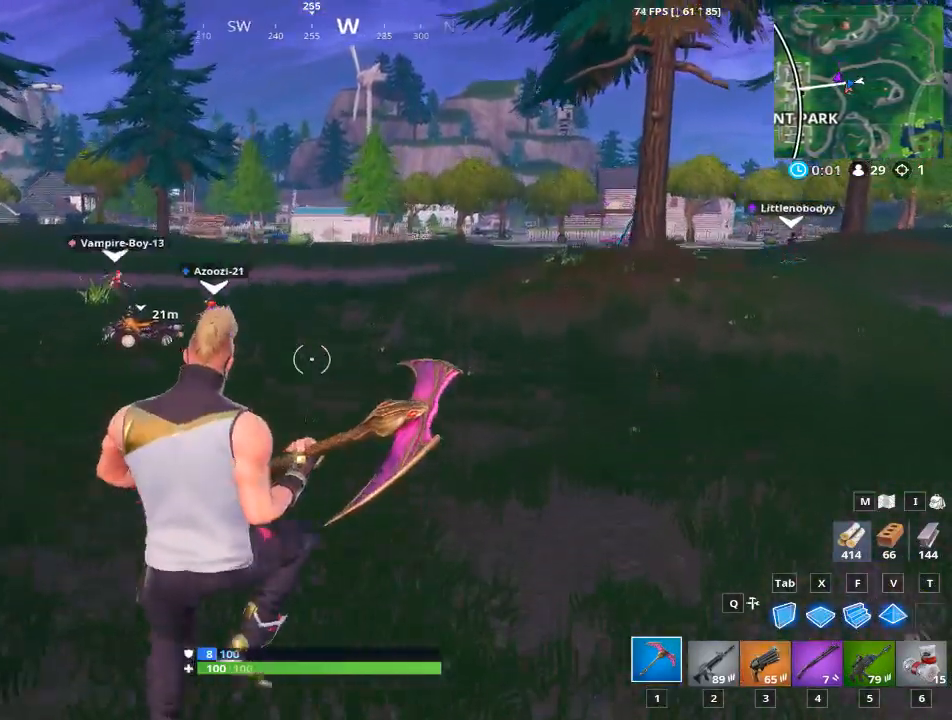
{"keys": ["w"], "mouse": [], "mouse_move": "still", "events": [[83, "d", "up"]]}
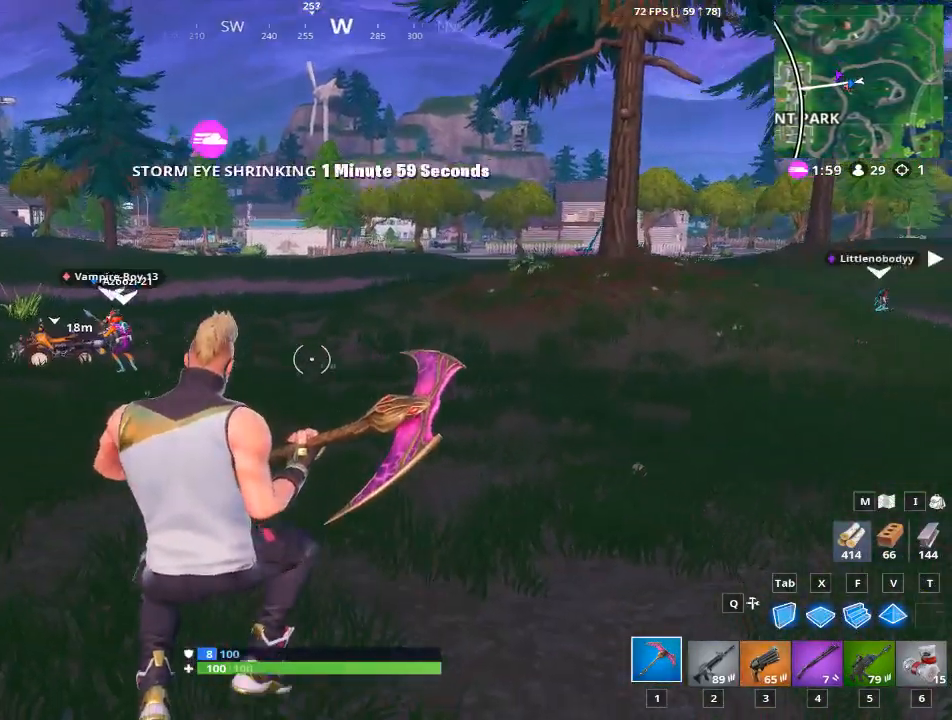
{"keys": ["w"], "mouse": [], "mouse_move": "still", "events": []}
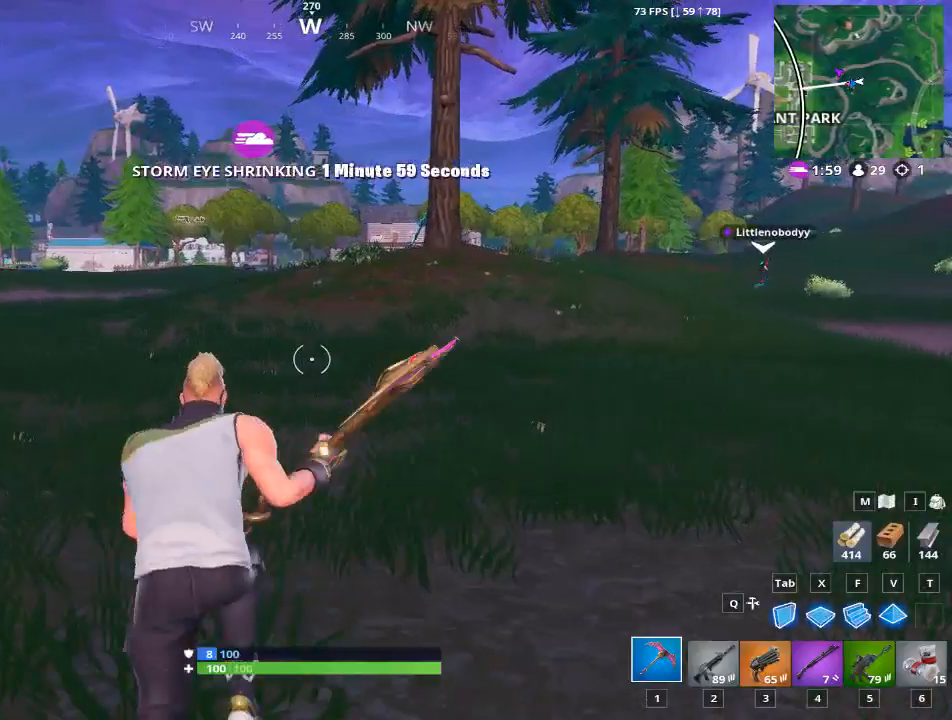
{"keys": ["d", "w"], "mouse": [], "mouse_move": "down", "events": [[17, "d", "down"], [250, "space", "down"], [434, "space", "up"]]}
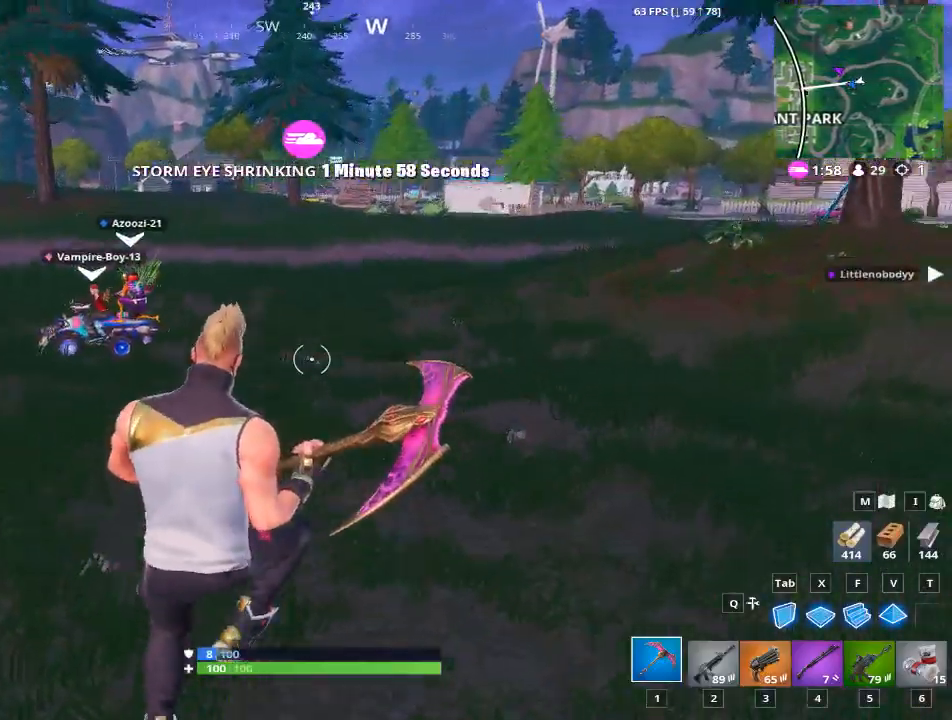
{"keys": ["w"], "mouse": [], "mouse_move": "right", "events": [[500, "d", "up"]]}
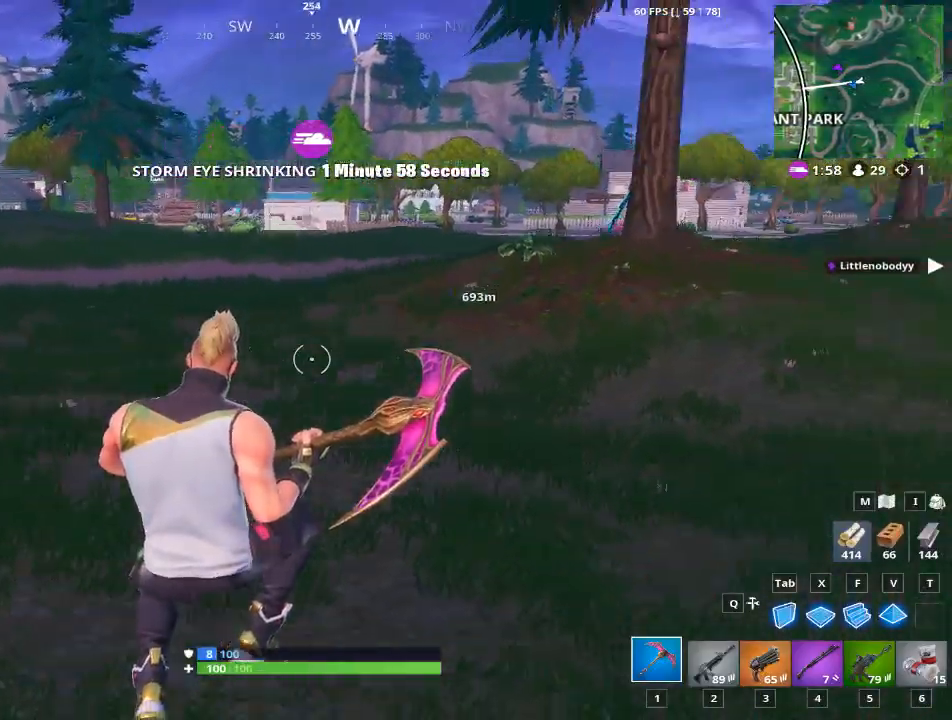
{"keys": ["w"], "mouse": [], "mouse_move": "up-right", "events": []}
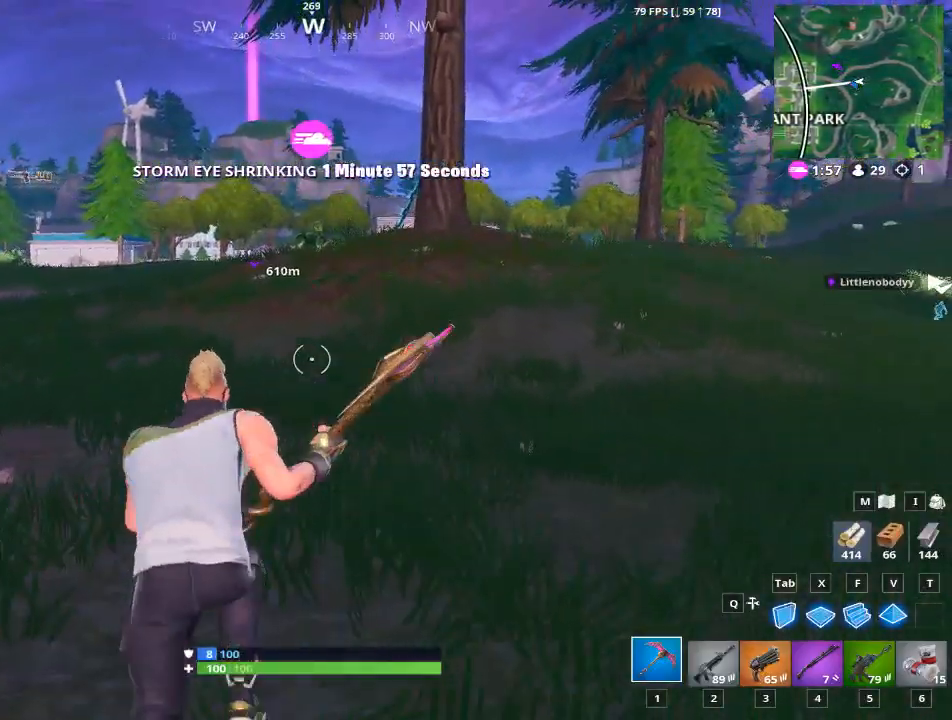
{"keys": ["w"], "mouse": [], "mouse_move": "still", "events": []}
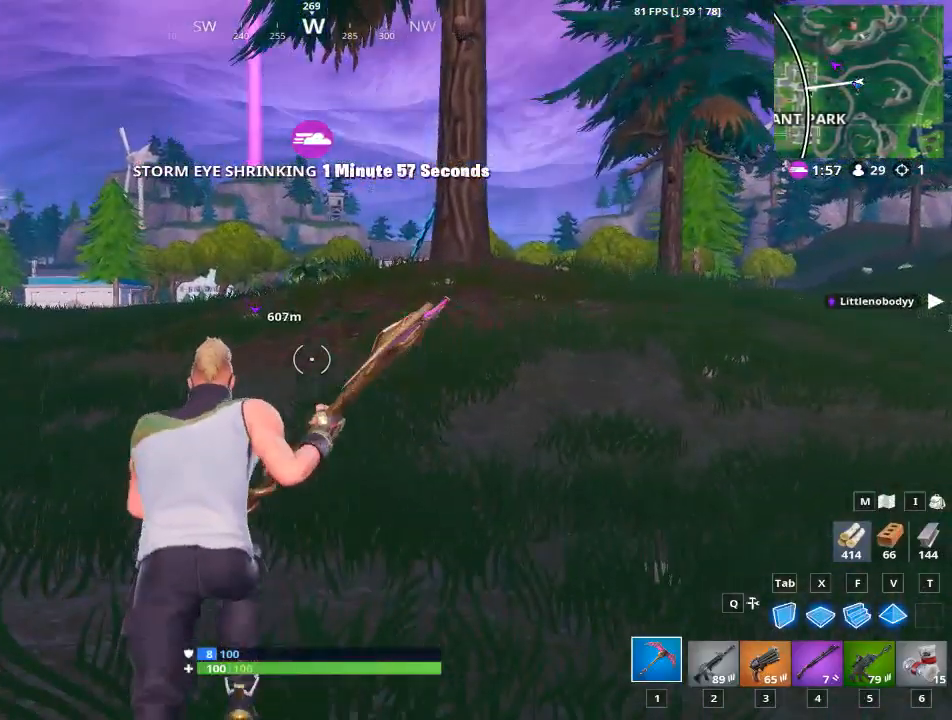
{"keys": ["a", "w"], "mouse": [], "mouse_move": "left", "events": [[83, "d", "down"], [167, "space", "down"], [234, "a", "down"], [234, "d", "up"], [317, "space", "up"]]}
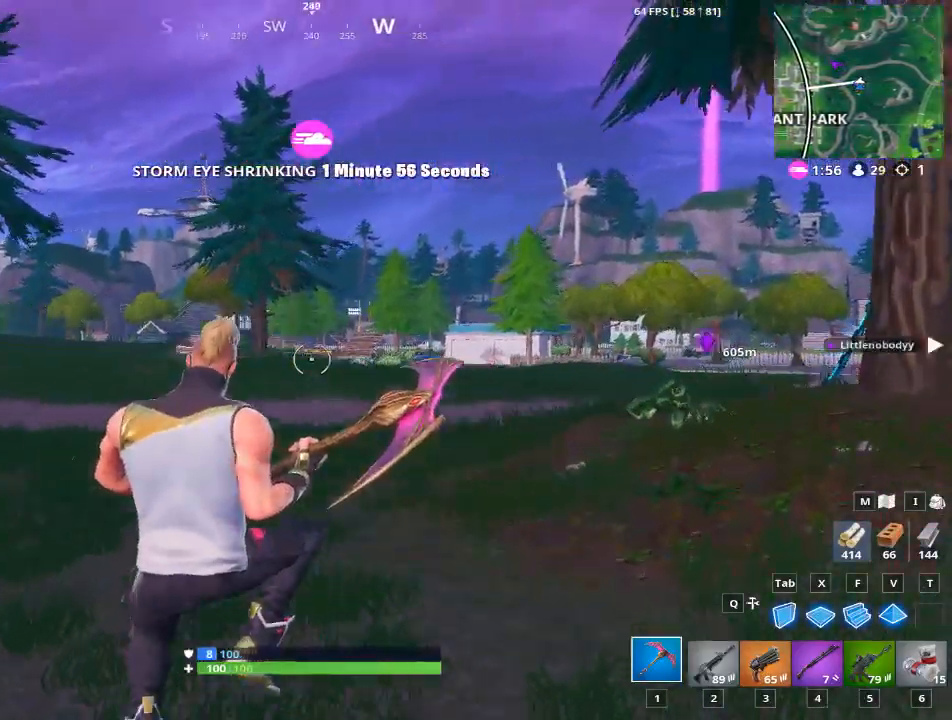
{"keys": ["w"], "mouse": [], "mouse_move": "still", "events": [[417, "a", "up"]]}
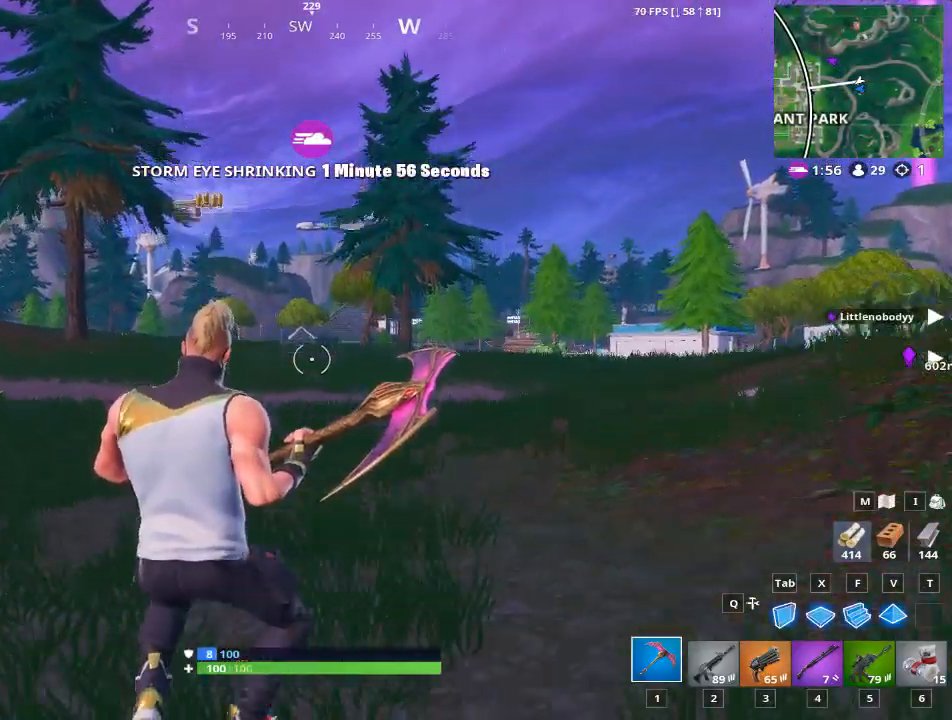
{"keys": ["w"], "mouse": [], "mouse_move": "still", "events": []}
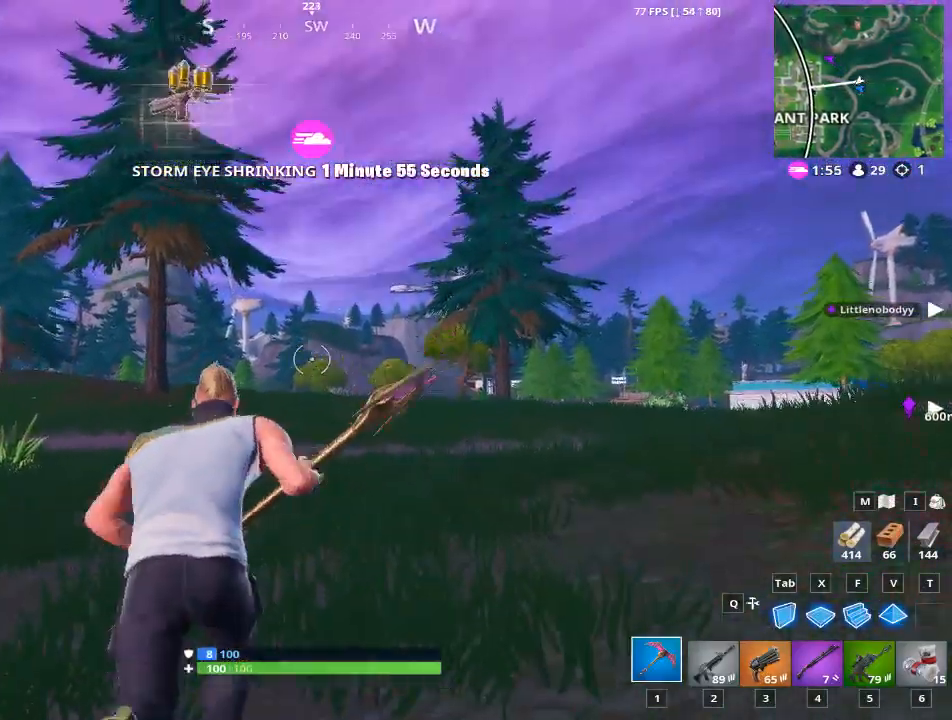
{"keys": ["a", "w"], "mouse": [], "mouse_move": "still", "events": [[50, "a", "down"], [66, "space", "down"], [317, "space", "up"]]}
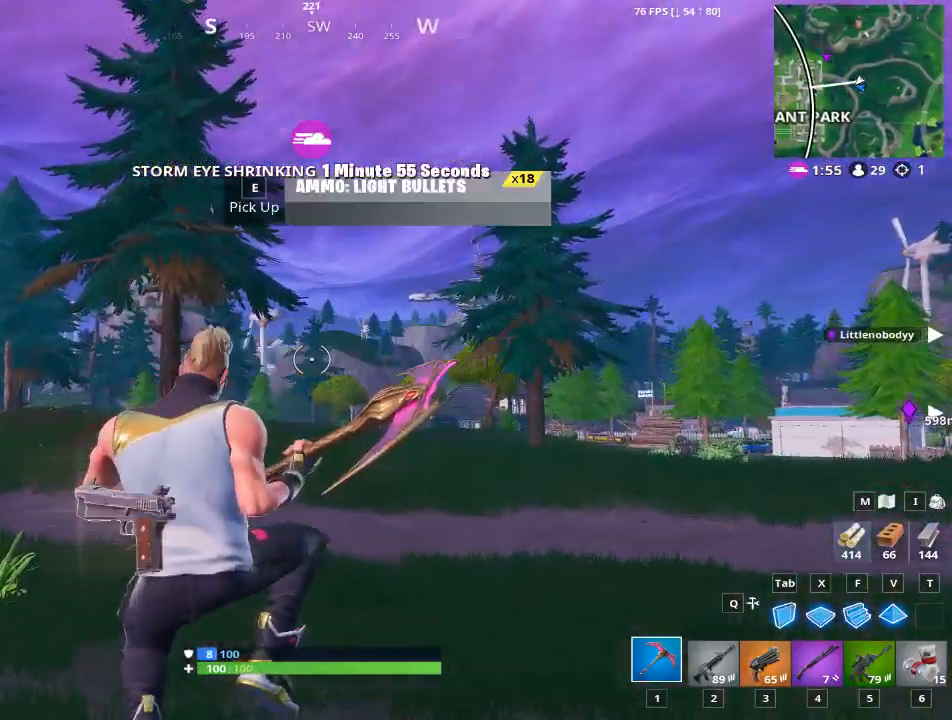
{"keys": ["d", "w"], "mouse": [], "mouse_move": "right", "events": [[33, "a", "up"], [33, "d", "down"]]}
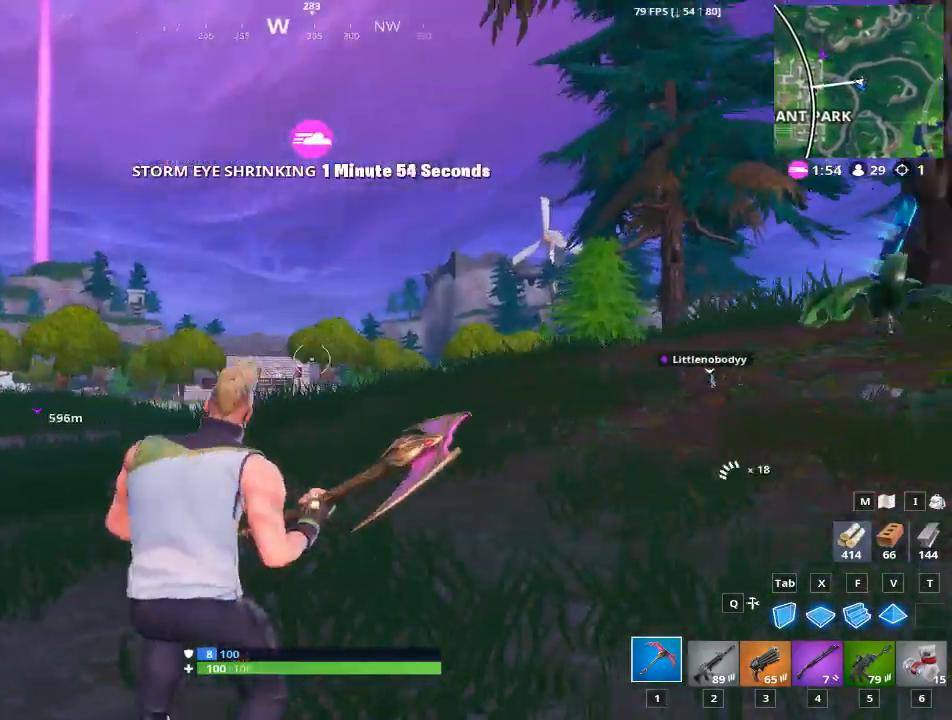
{"keys": ["w"], "mouse": [], "mouse_move": "down", "events": [[67, "d", "up"]]}
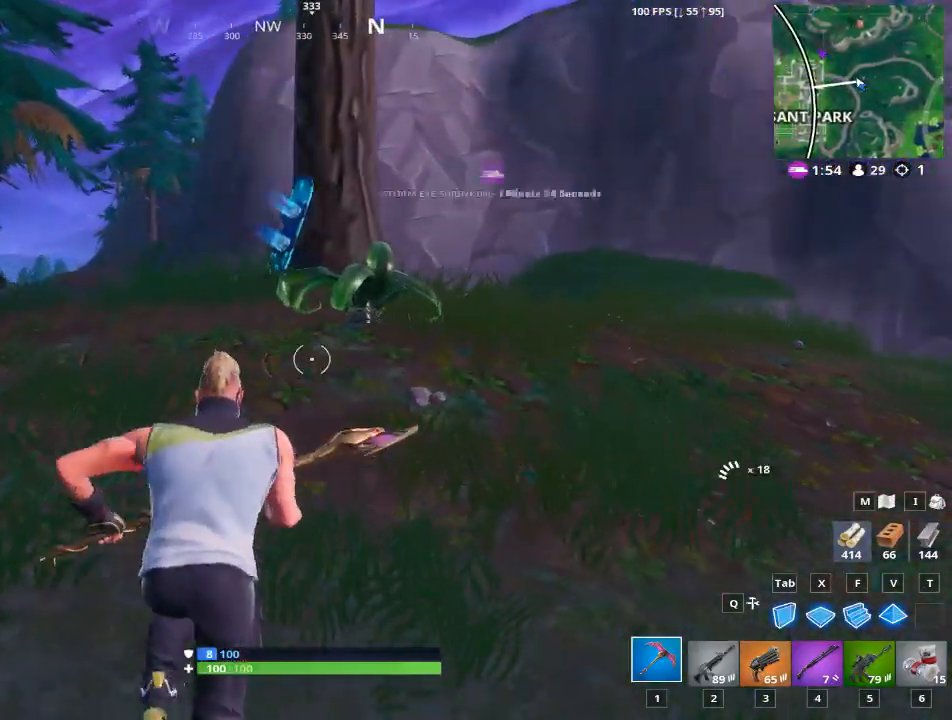
{"keys": ["a", "w"], "mouse": [], "mouse_move": "down", "events": [[234, "space", "down"], [267, "a", "down"], [417, "space", "up"]]}
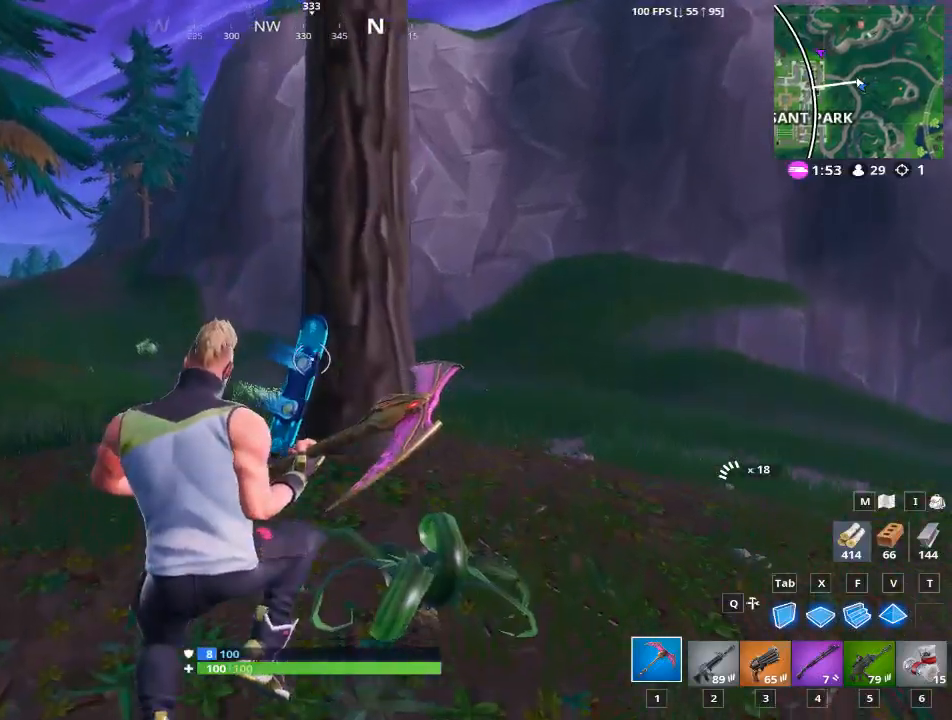
{"keys": ["w"], "mouse": [], "mouse_move": "still", "events": [[384, "a", "up"]]}
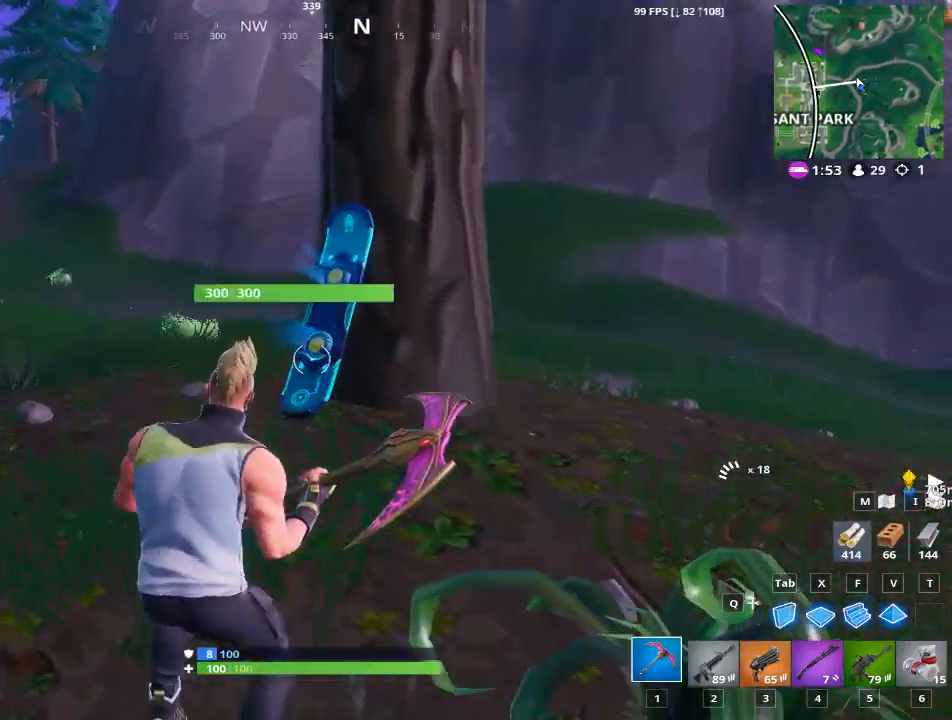
{"keys": ["a", "w"], "mouse": [], "mouse_move": "left", "events": [[317, "e", "down"], [401, "a", "down"], [501, "e", "up"]]}
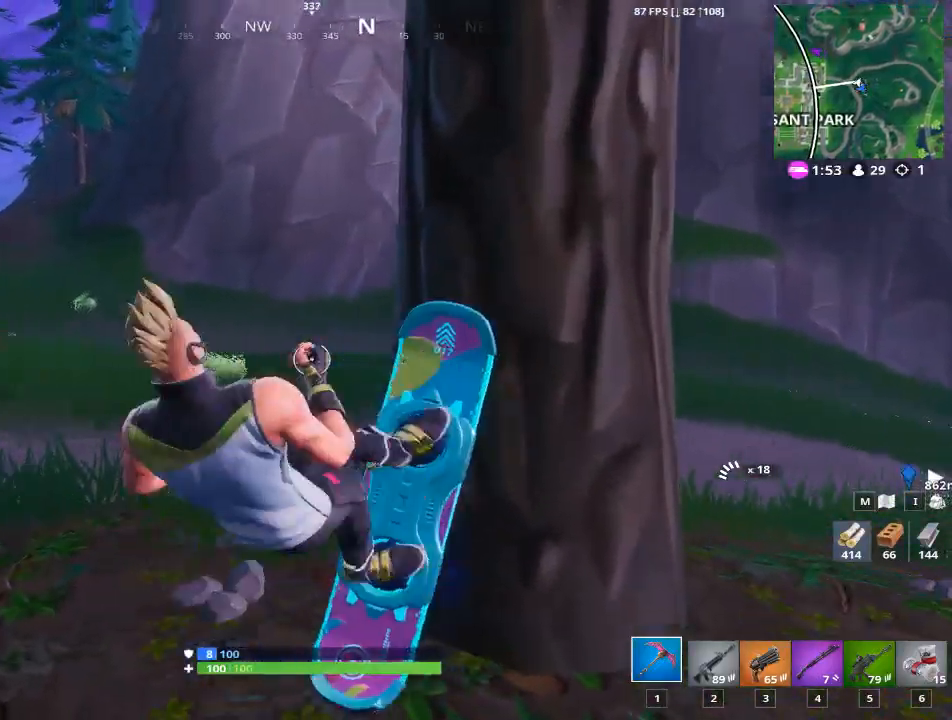
{"keys": ["a", "w"], "mouse": [], "mouse_move": "left", "events": []}
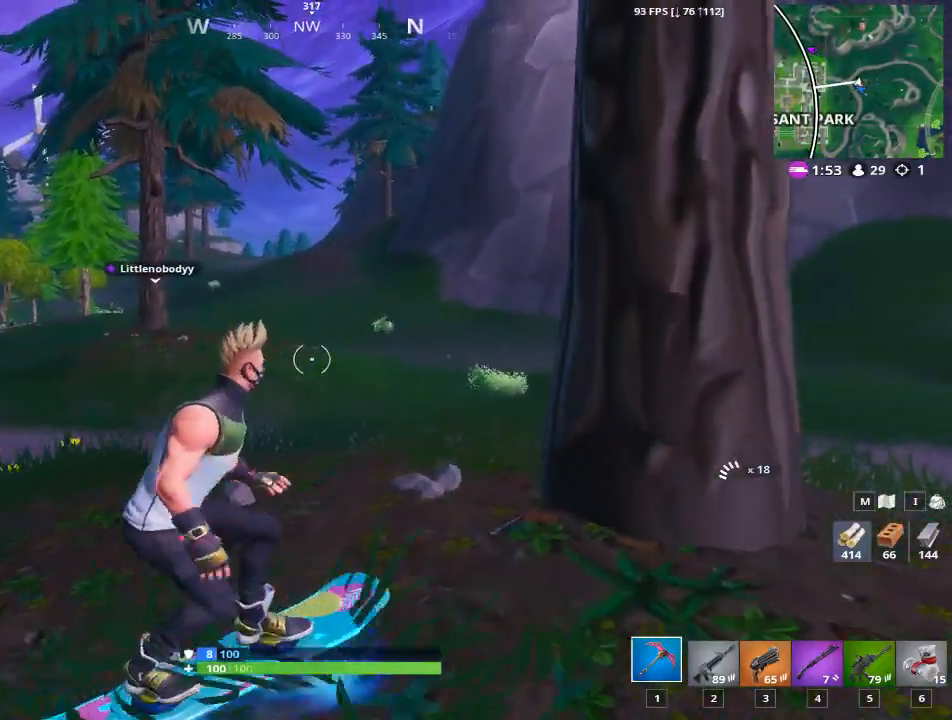
{"keys": ["w"], "mouse": [], "mouse_move": "still", "events": [[451, "a", "up"]]}
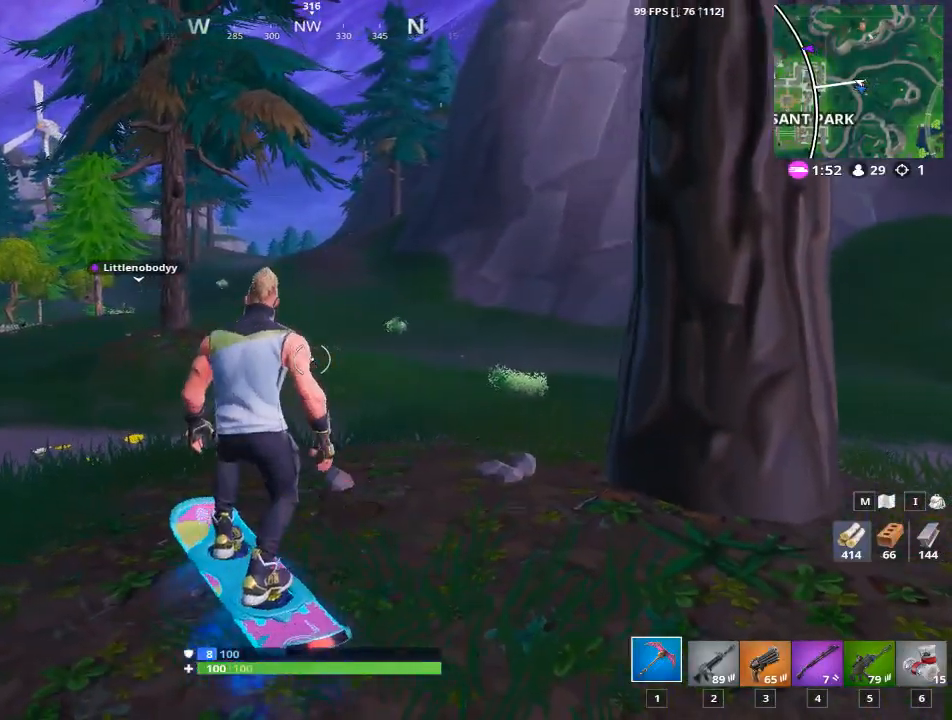
{"keys": ["d", "w"], "mouse": [], "mouse_move": "up-right", "events": [[217, "d", "down"]]}
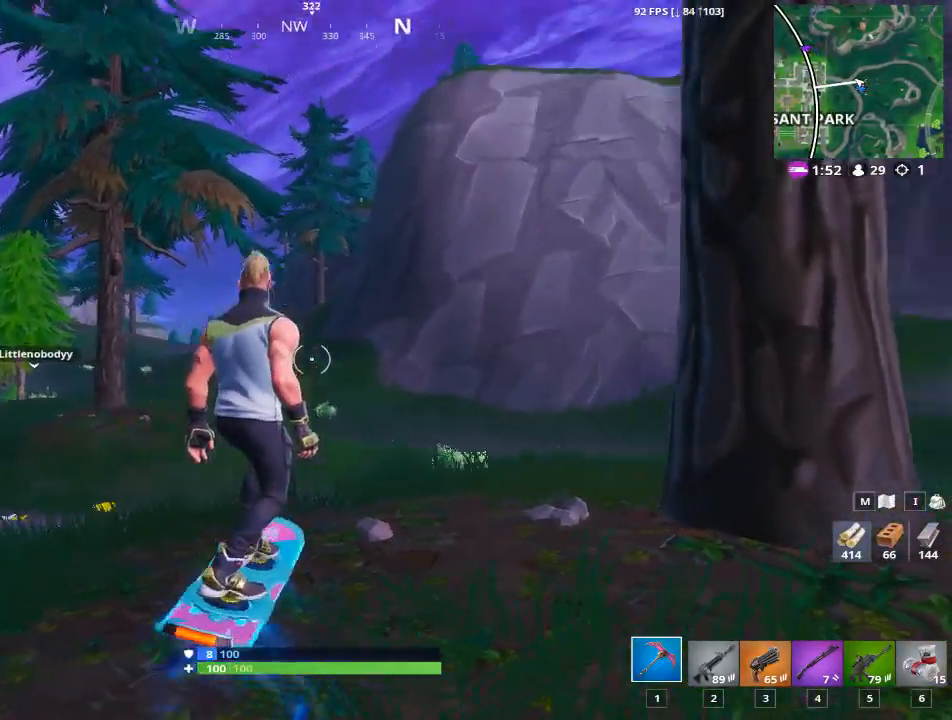
{"keys": ["w"], "mouse": [], "mouse_move": "right", "events": [[84, "d", "up"]]}
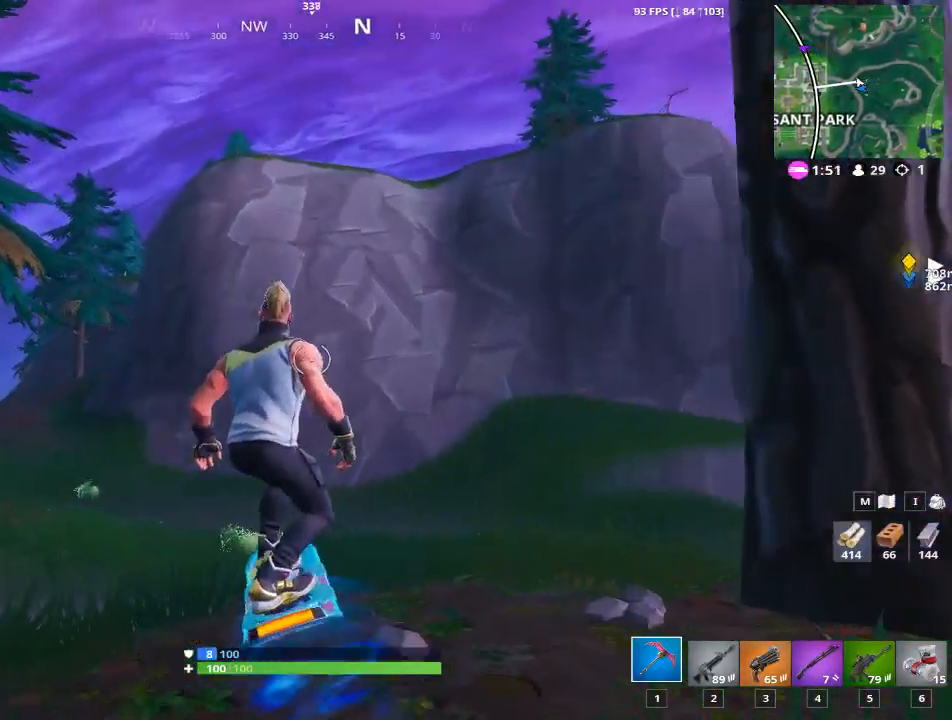
{"keys": ["w"], "mouse": [], "mouse_move": "still", "events": [[50, "a", "down"], [233, "a", "up"]]}
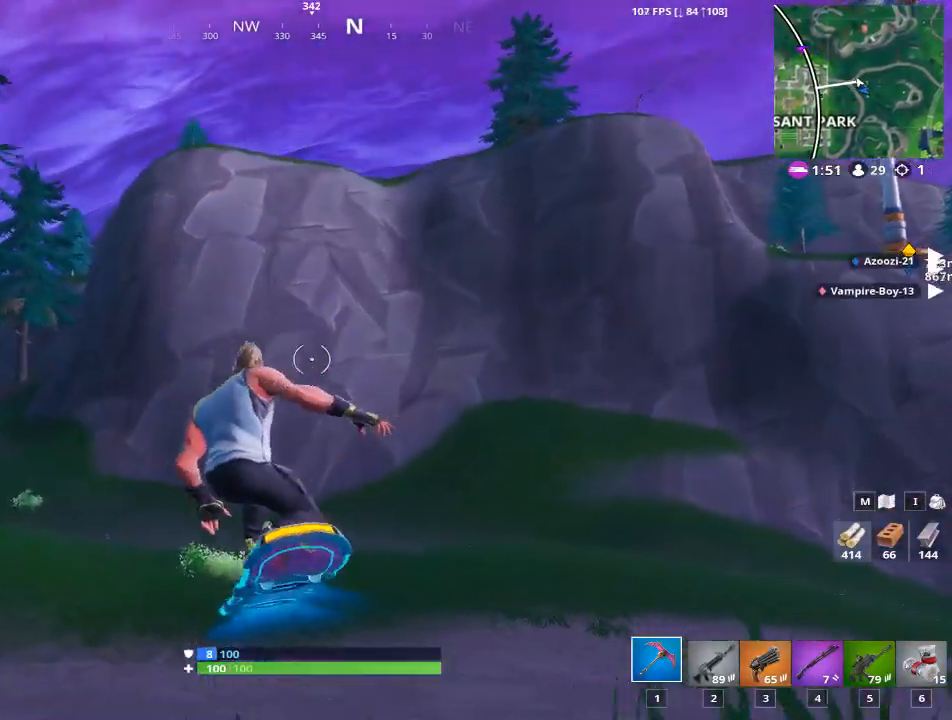
{"keys": ["w"], "mouse": [], "mouse_move": "left", "events": []}
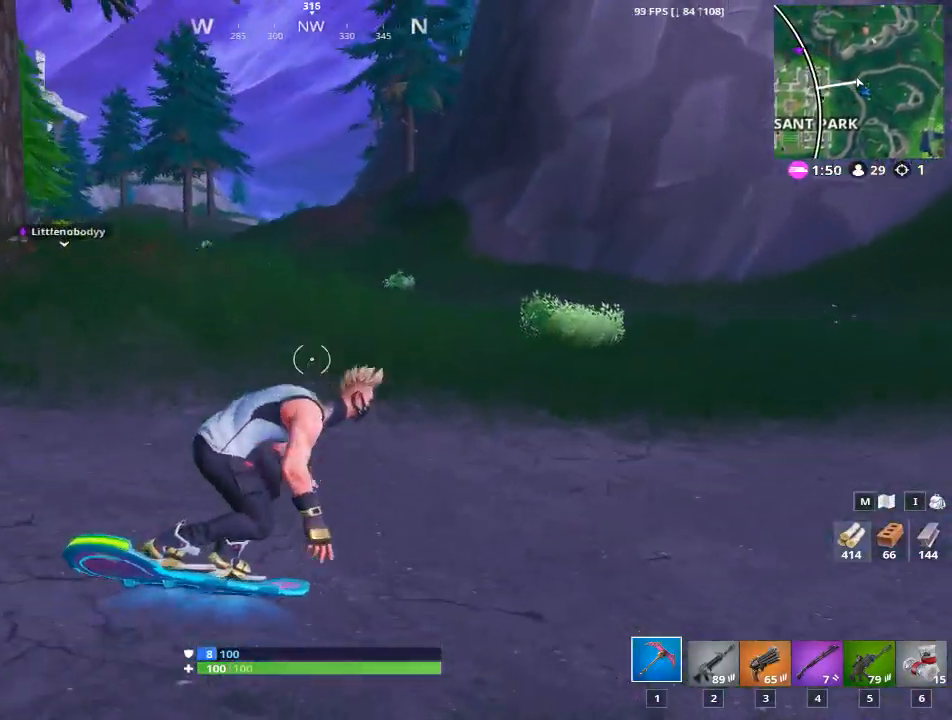
{"keys": ["w"], "mouse": [], "mouse_move": "still", "events": [[83, "a", "down"], [367, "a", "up"]]}